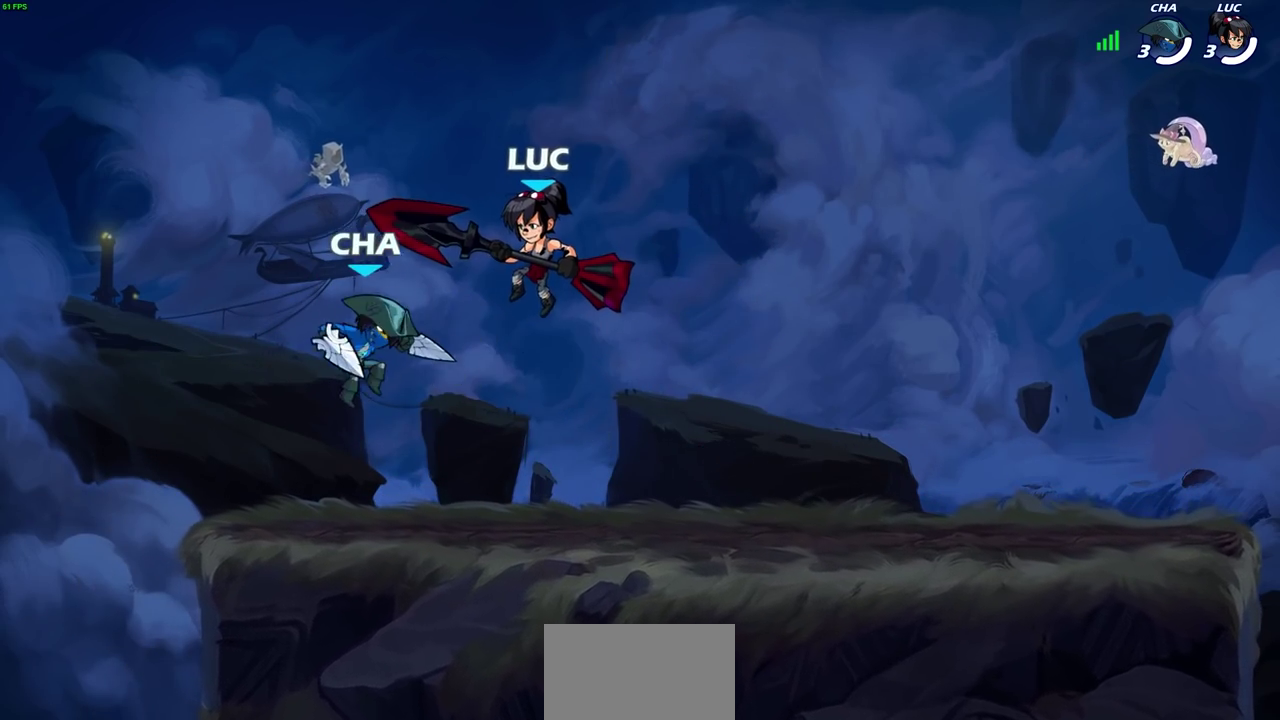
Gameplay with a controller (PlayStation layout); each line is a JSON object with the inputs held at the frame after it (dt_ms = milliseconds from this image to that frame). "events" lists button and stick changes between this image and that frame as [ms after this image, input, new state], when the widget could be followed in between.
{"dt_ms": 500, "buttons": [], "left_stick": "left", "right_stick": "center"}
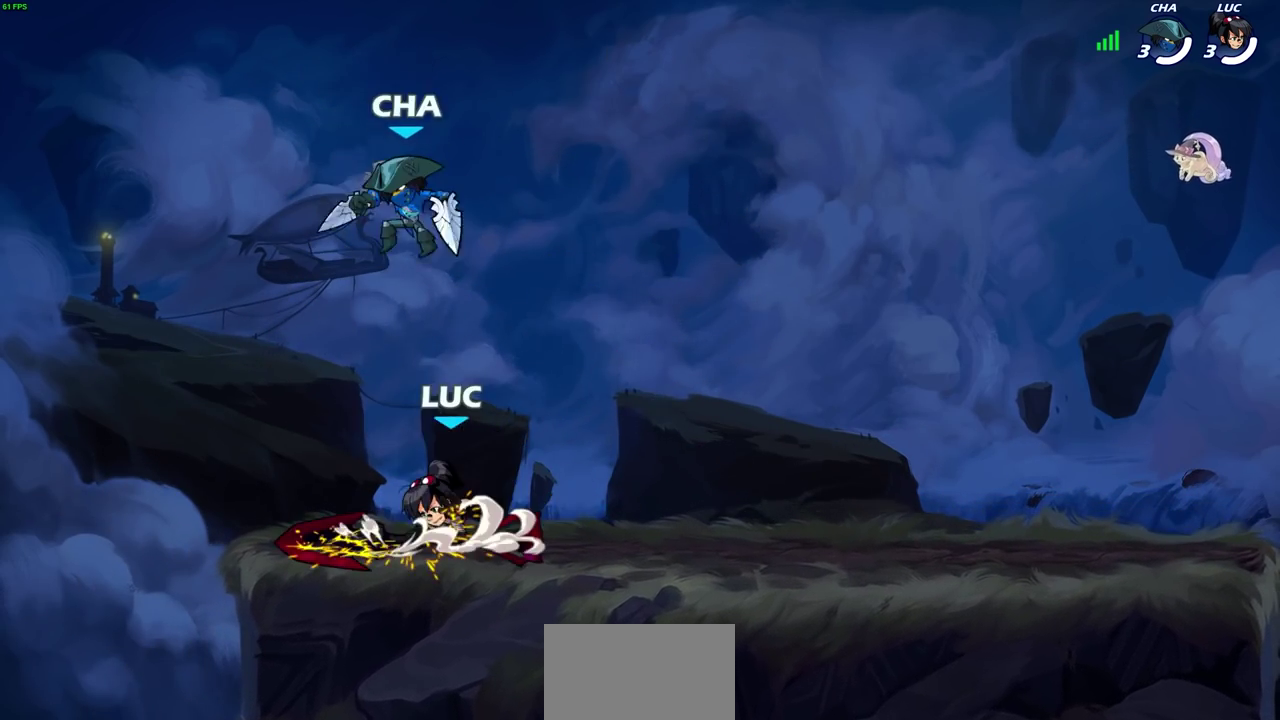
{"dt_ms": 500, "buttons": ["R2"], "left_stick": "up-right", "right_stick": "center", "events": [[267, "CROSS", "down"], [333, "left_stick", "up"], [400, "CROSS", "up"], [400, "R2", "down"], [400, "left_stick", "up-right"]]}
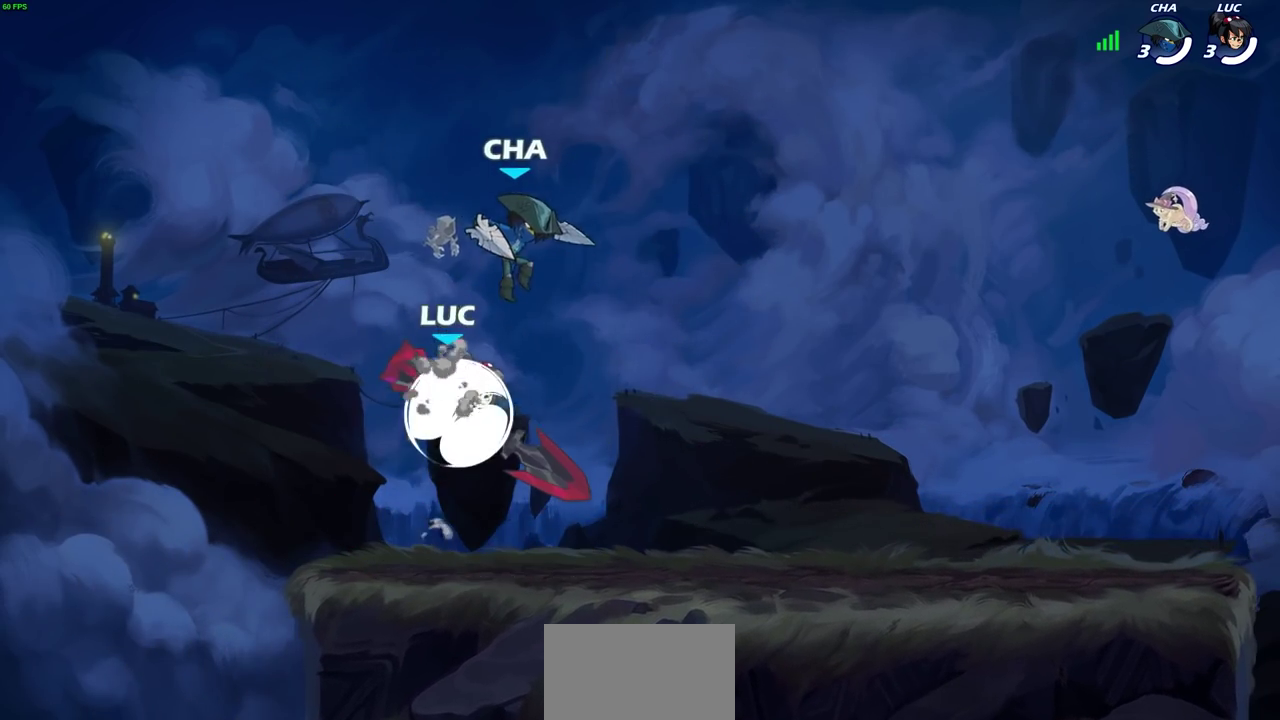
{"dt_ms": 300, "buttons": ["CROSS"], "left_stick": "up", "right_stick": "center", "events": [[200, "R2", "up"], [233, "left_stick", "up"], [267, "CROSS", "down"]]}
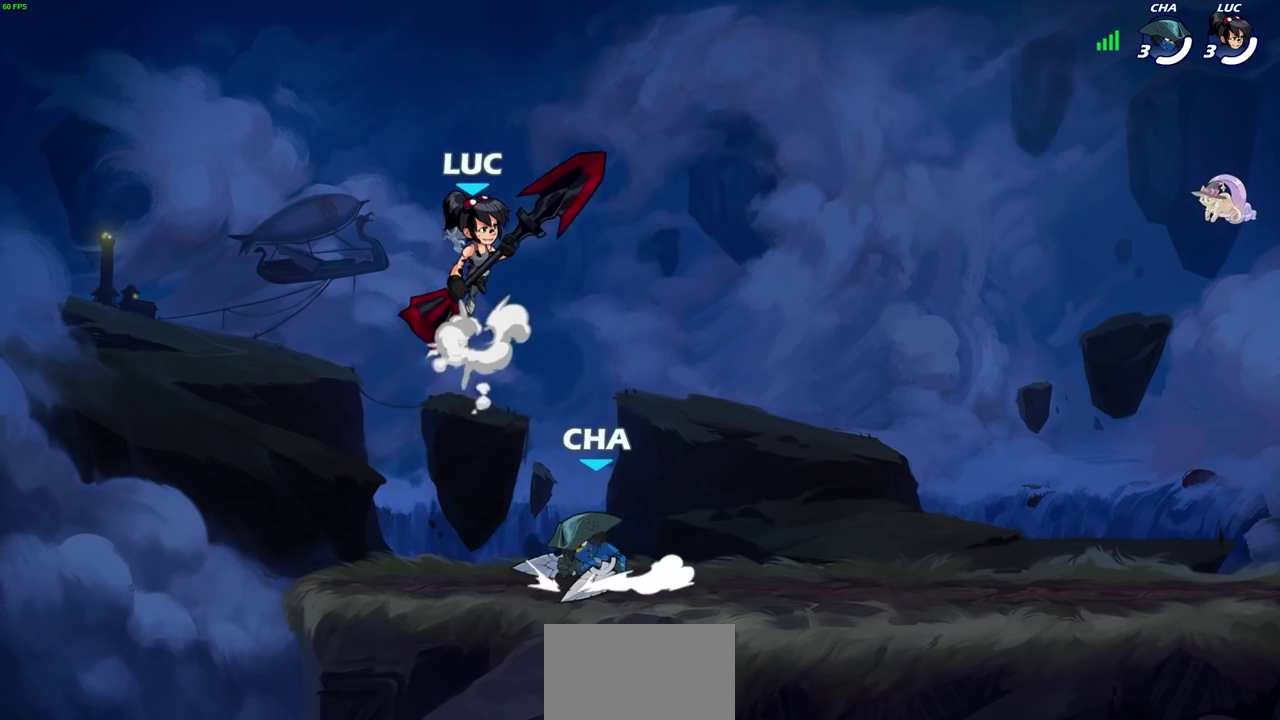
{"dt_ms": 500, "buttons": [], "left_stick": "center", "right_stick": "center", "events": [[50, "left_stick", "up-right"], [117, "CROSS", "up"], [183, "left_stick", "down-right"], [233, "left_stick", "down"], [333, "left_stick", "center"], [400, "left_stick", "up-left"], [467, "left_stick", "center"]]}
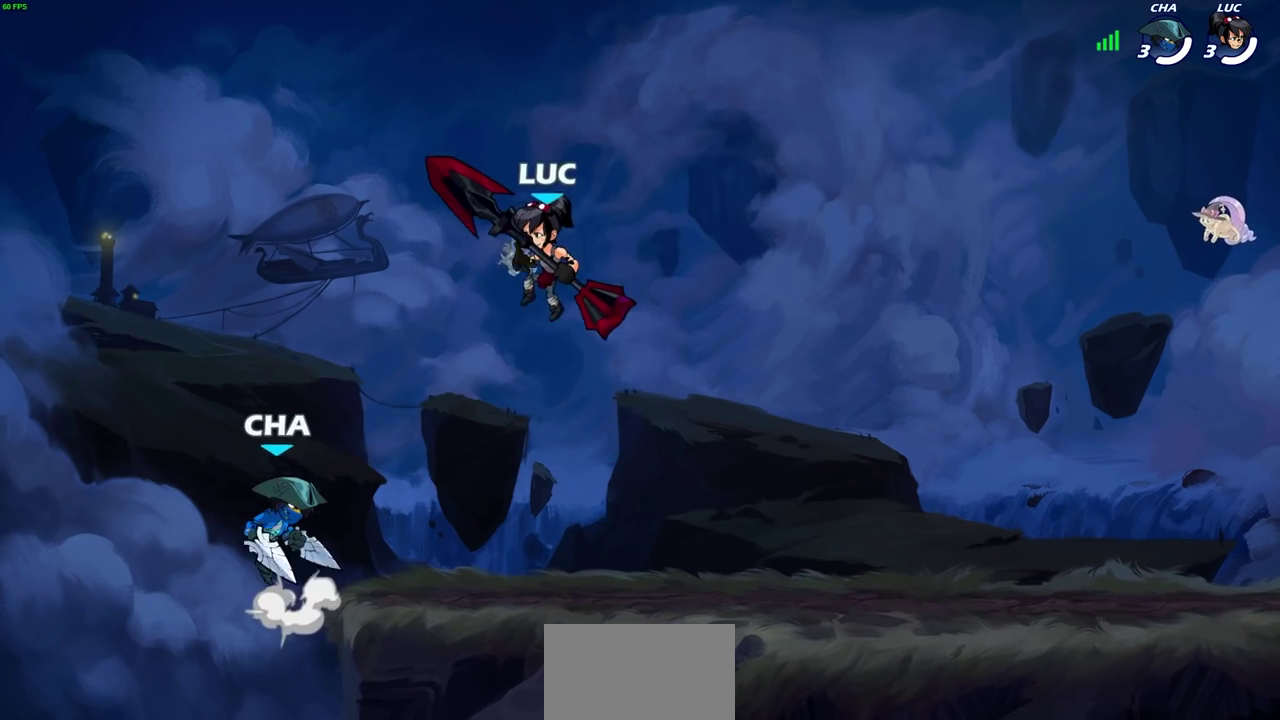
{"dt_ms": 800, "buttons": [], "left_stick": "up-right", "right_stick": "center", "events": [[83, "SQUARE", "down"], [167, "SQUARE", "up"], [167, "left_stick", "left"], [750, "left_stick", "up-right"]]}
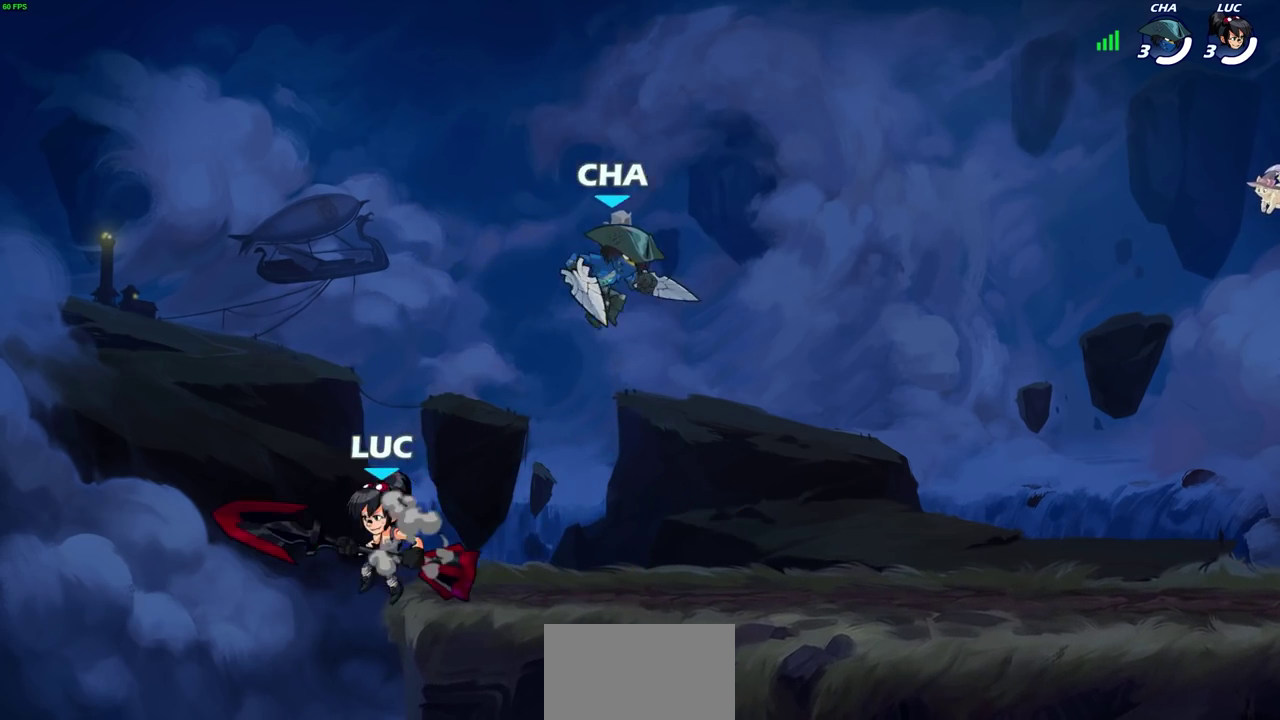
{"dt_ms": 600, "buttons": [], "left_stick": "down", "right_stick": "center", "events": [[33, "CROSS", "down"], [167, "CROSS", "up"], [350, "CROSS", "down"], [350, "left_stick", "right"], [400, "left_stick", "up-right"], [483, "CROSS", "up"], [583, "left_stick", "down"]]}
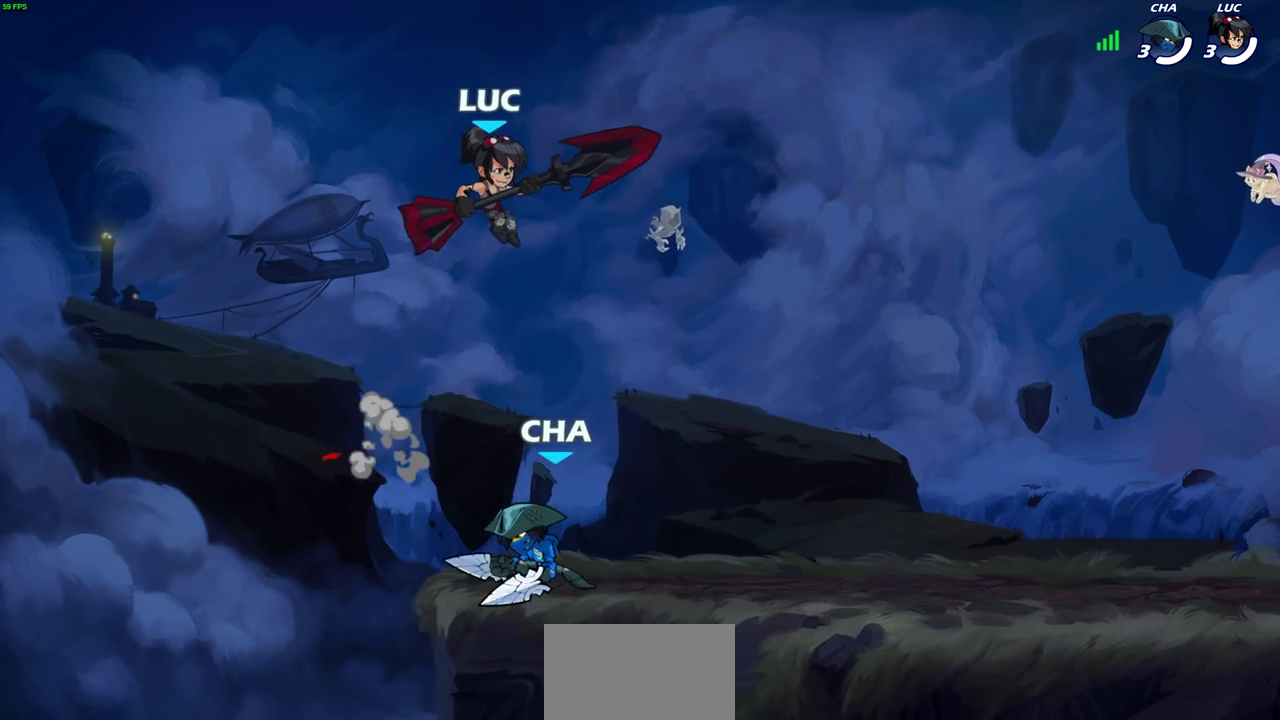
{"dt_ms": 300, "buttons": [], "left_stick": "down", "right_stick": "center", "events": [[117, "SQUARE", "down"], [250, "SQUARE", "up"]]}
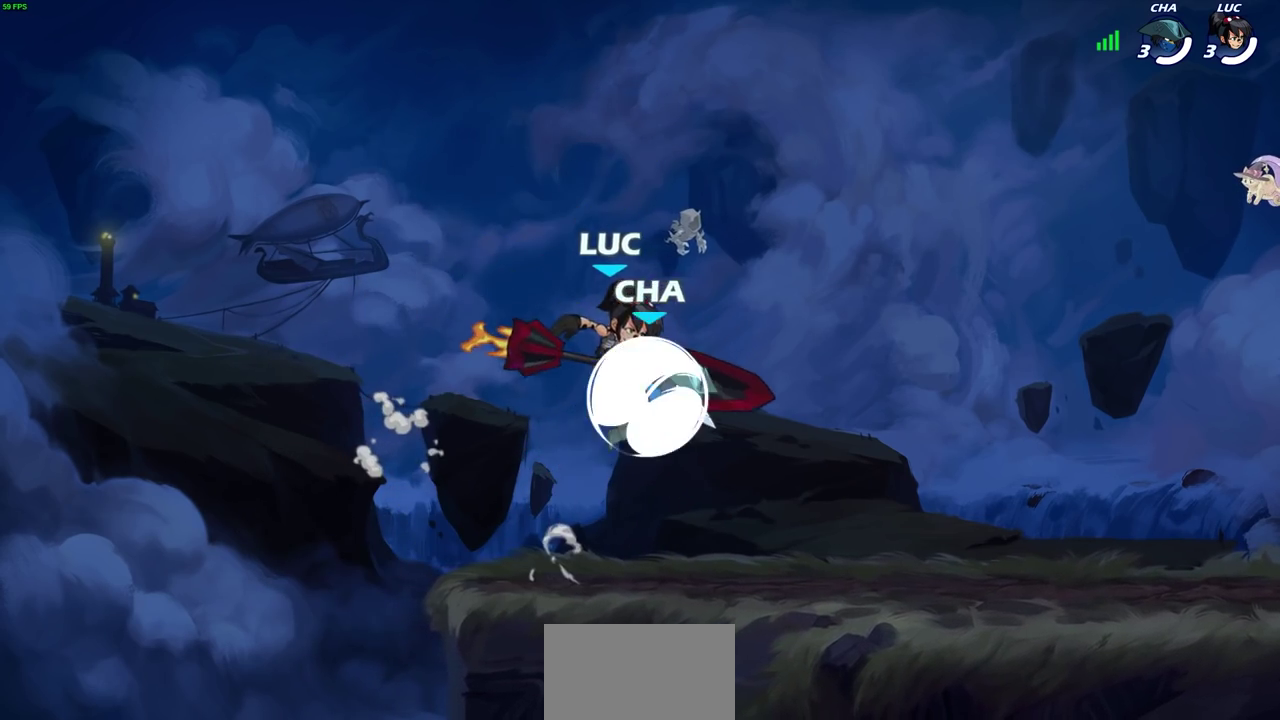
{"dt_ms": 600, "buttons": [], "left_stick": "up-right", "right_stick": "center", "events": [[67, "left_stick", "center"], [283, "left_stick", "right"], [417, "CROSS", "down"], [433, "left_stick", "up-right"], [567, "CROSS", "up"]]}
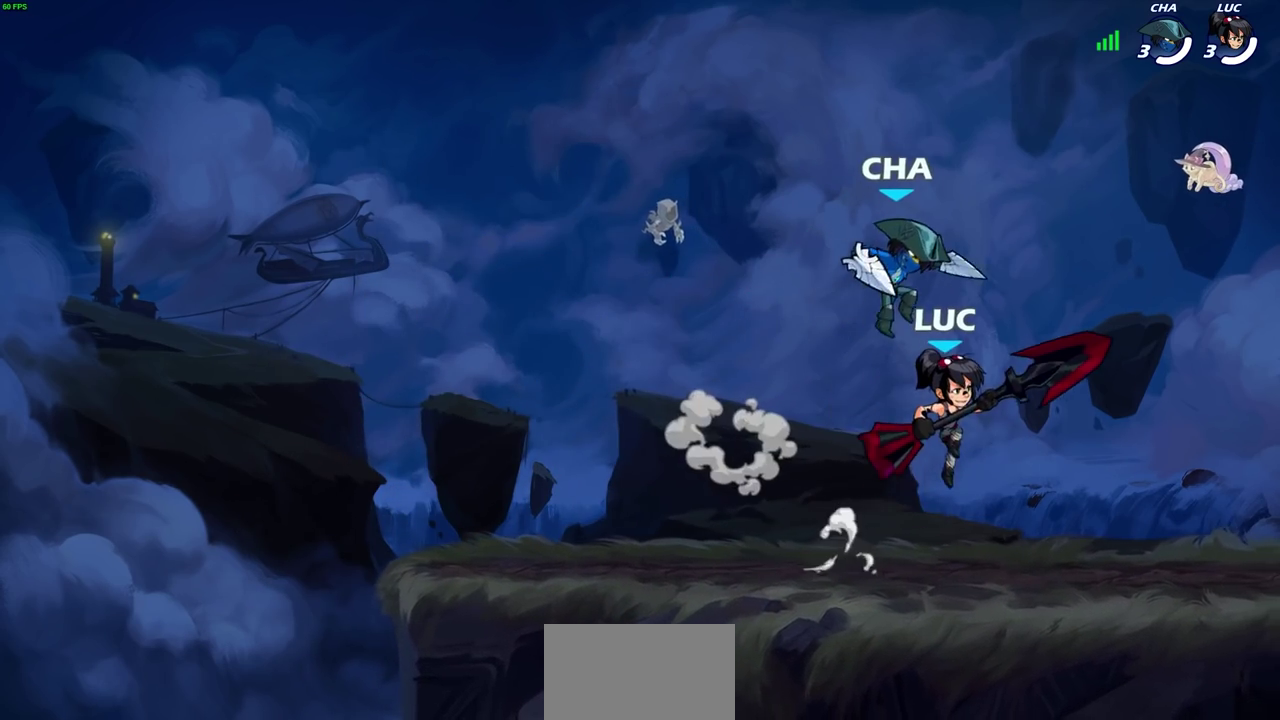
{"dt_ms": 500, "buttons": [], "left_stick": "up-left", "right_stick": "center", "events": [[67, "left_stick", "up-left"], [117, "R2", "down"], [200, "left_stick", "up"], [283, "left_stick", "up-right"], [450, "R2", "up"], [483, "left_stick", "up-left"]]}
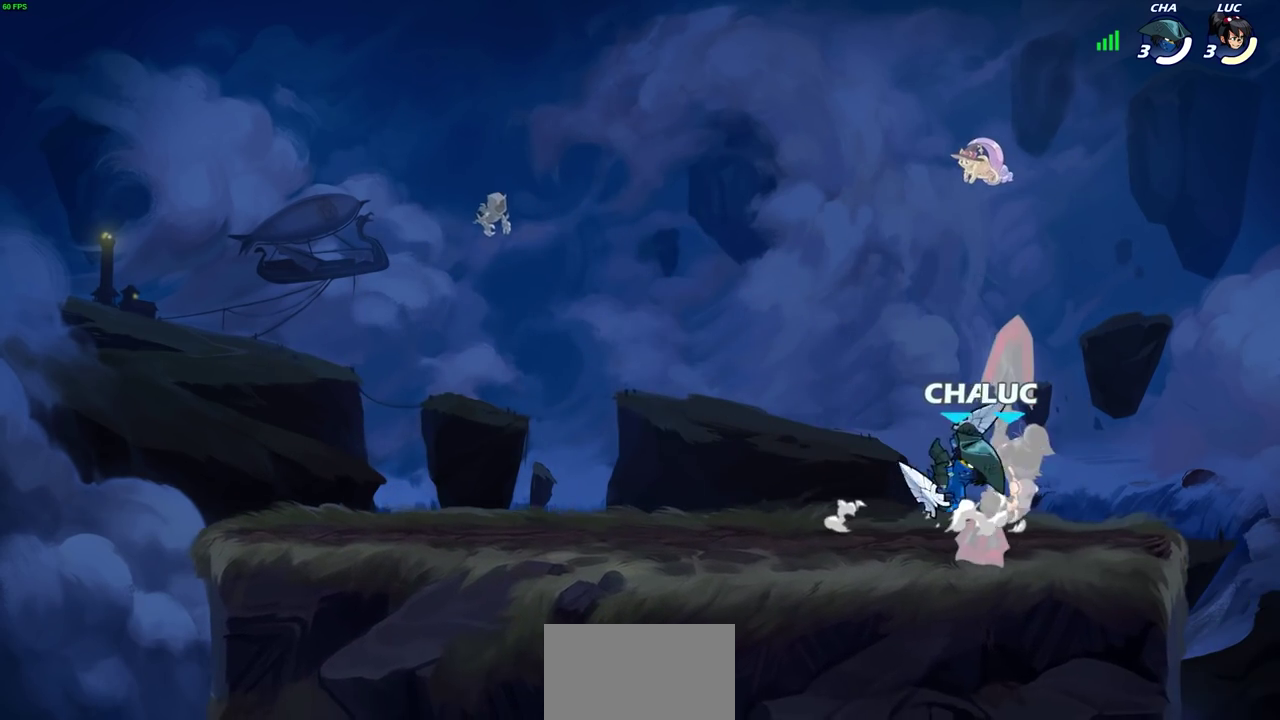
{"dt_ms": 400, "buttons": [], "left_stick": "up-left", "right_stick": "center", "events": [[17, "R2", "down"], [33, "CROSS", "down"], [117, "left_stick", "up-right"], [283, "CROSS", "up"], [300, "R2", "up"], [350, "left_stick", "up"], [400, "left_stick", "up-left"]]}
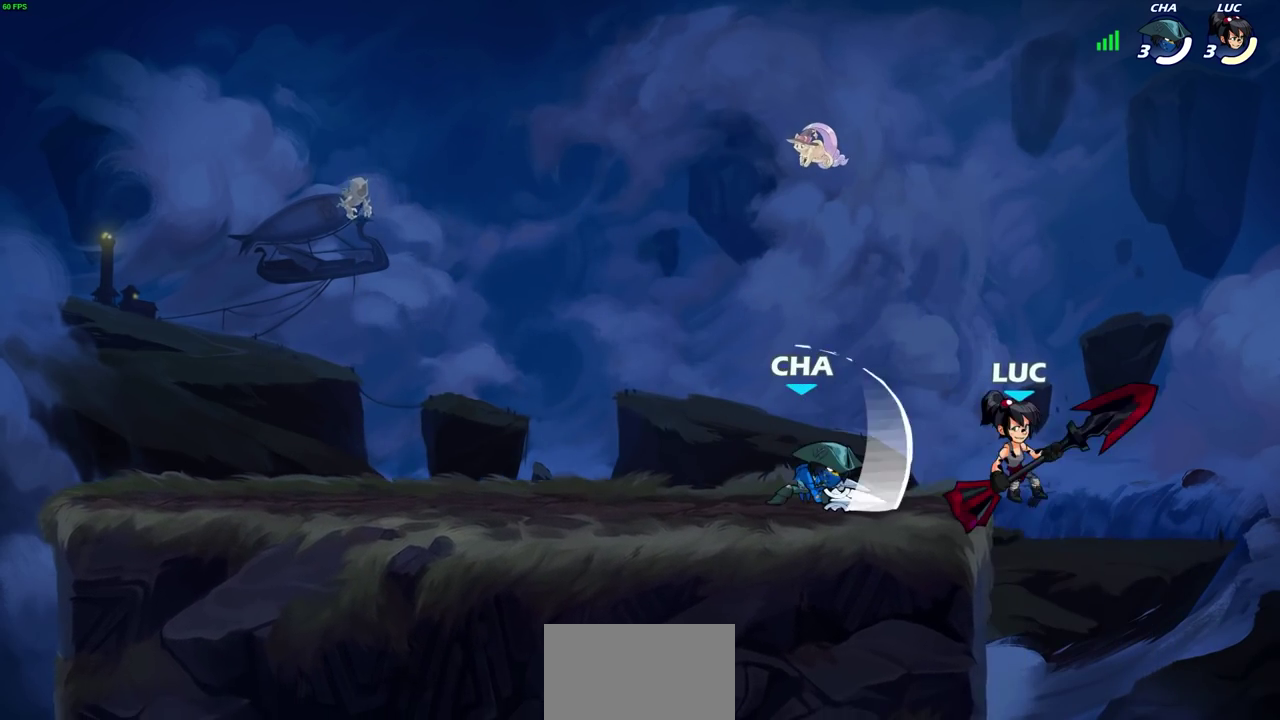
{"dt_ms": 300, "buttons": ["SQUARE"], "left_stick": "left", "right_stick": "down-left", "events": [[100, "left_stick", "left"], [200, "CROSS", "down"], [233, "SQUARE", "down"], [267, "right_stick", "down-left"], [283, "CROSS", "up"]]}
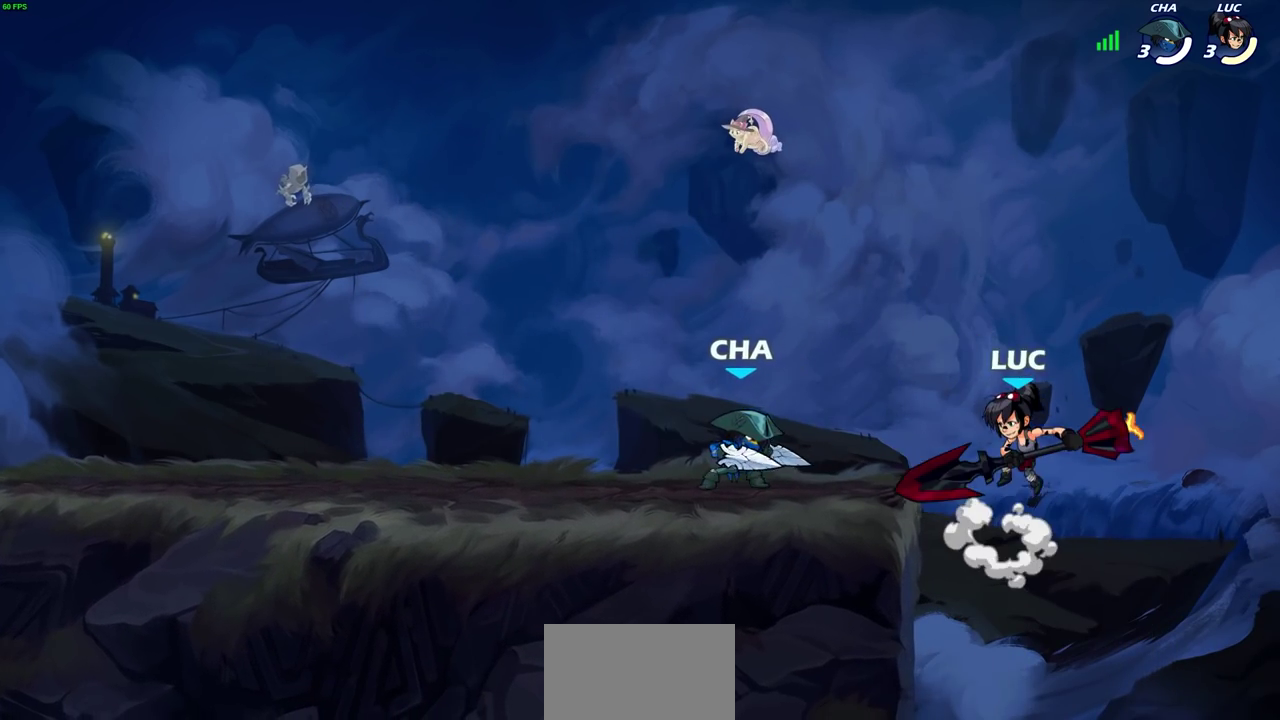
{"dt_ms": 700, "buttons": ["CROSS"], "left_stick": "right", "right_stick": "center", "events": [[17, "SQUARE", "up"], [17, "right_stick", "center"], [200, "left_stick", "center"], [383, "left_stick", "right"], [500, "left_stick", "down-right"], [633, "left_stick", "right"], [683, "CROSS", "down"]]}
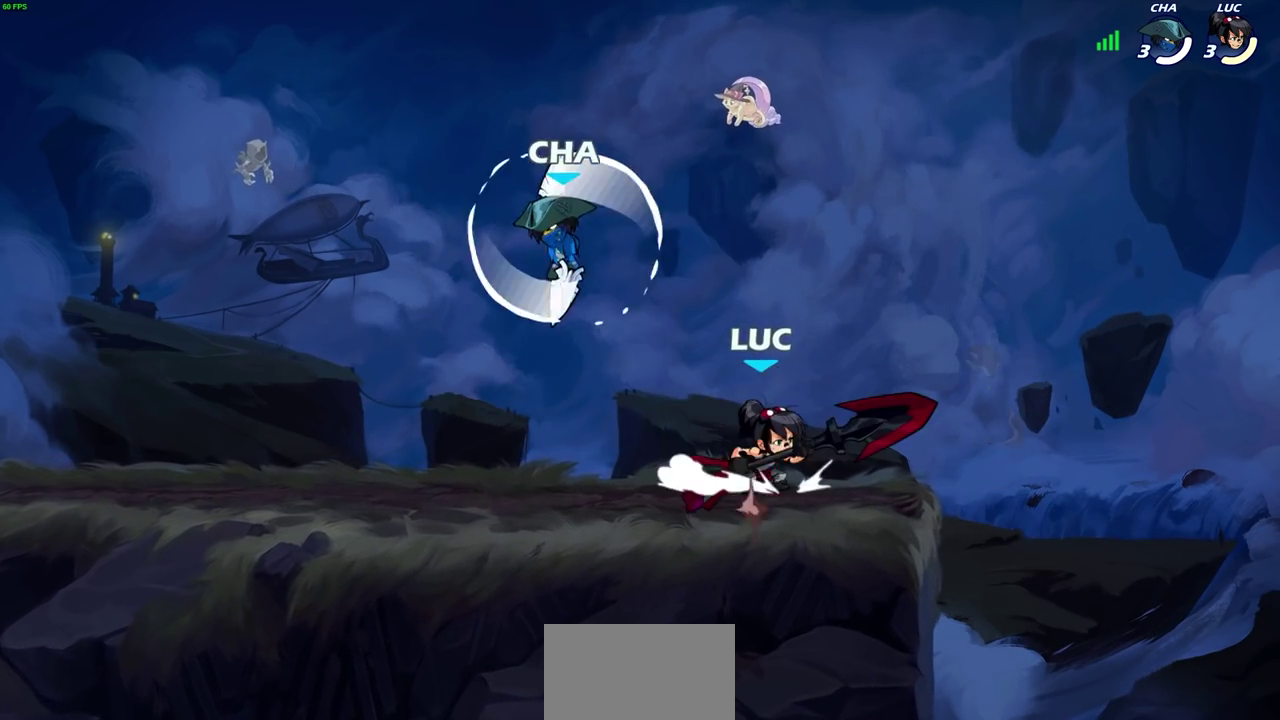
{"dt_ms": 600, "buttons": [], "left_stick": "left", "right_stick": "center", "events": [[100, "CROSS", "up"], [100, "R2", "down"], [100, "left_stick", "up-right"], [217, "left_stick", "up-left"], [250, "R2", "up"], [367, "CROSS", "down"], [367, "left_stick", "left"], [517, "CROSS", "up"]]}
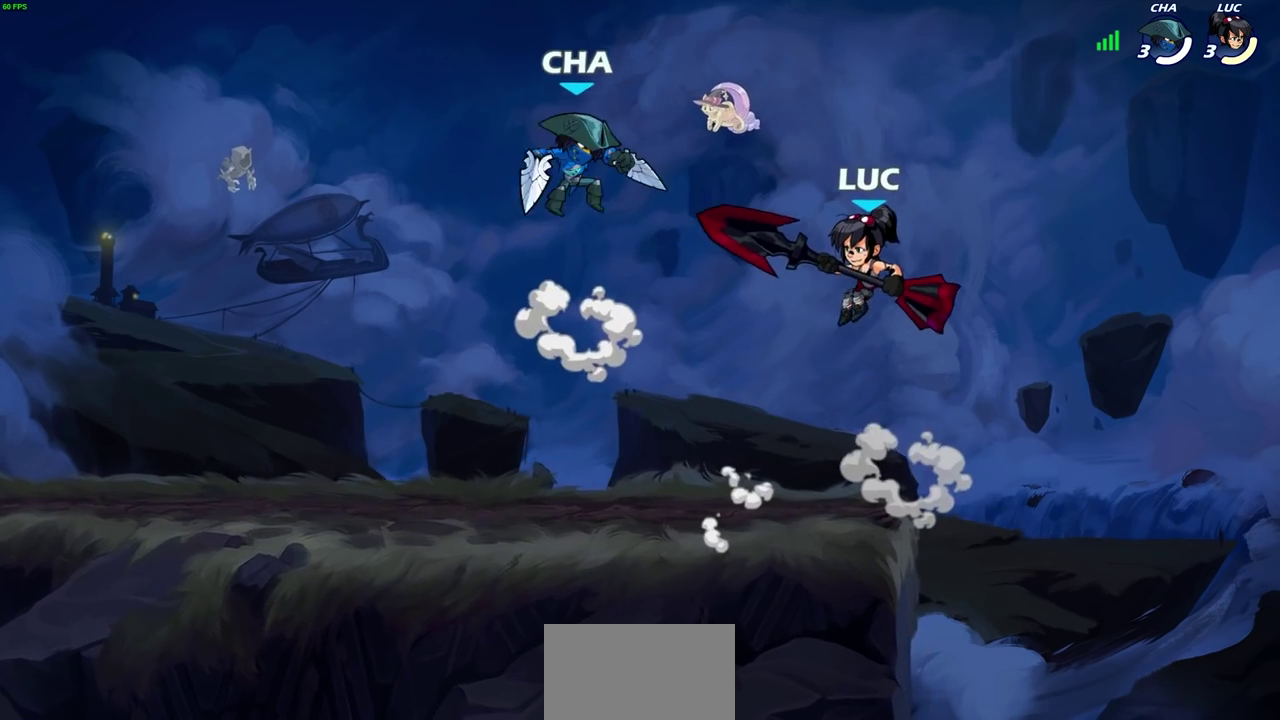
{"dt_ms": 400, "buttons": [], "left_stick": "center", "right_stick": "center", "events": [[133, "SQUARE", "down"], [217, "SQUARE", "up"], [233, "left_stick", "center"]]}
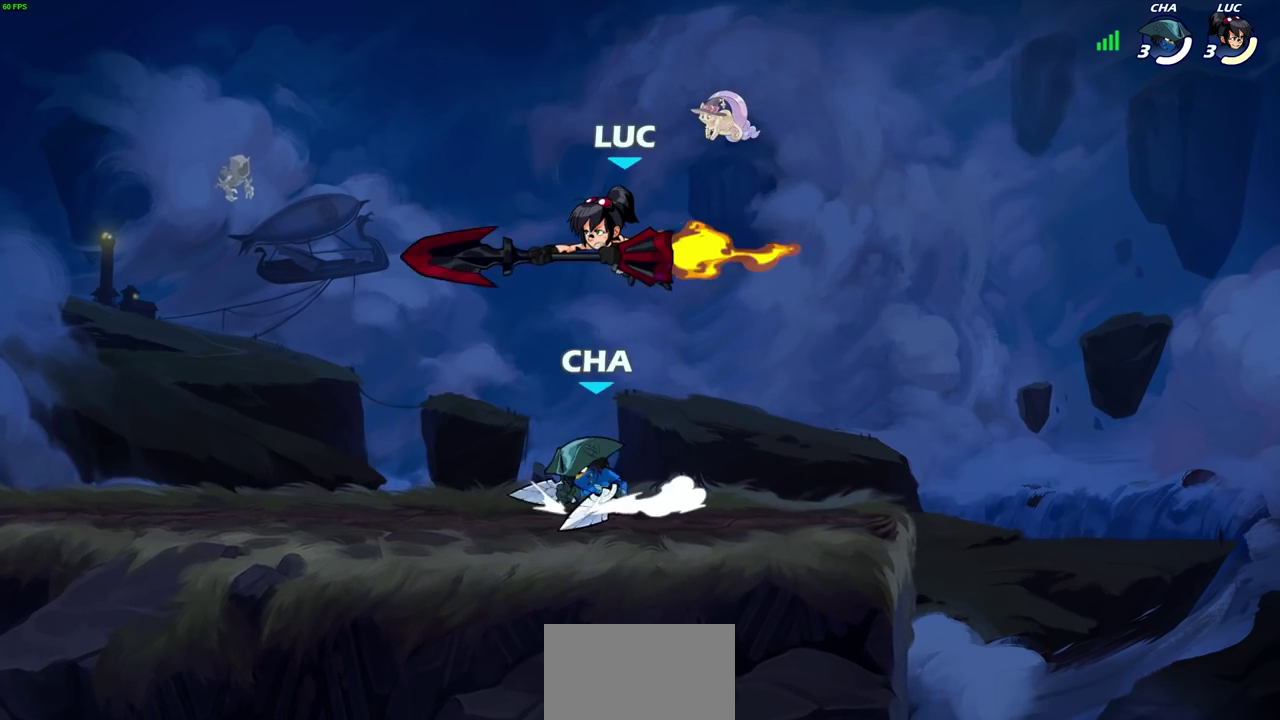
{"dt_ms": 700, "buttons": [], "left_stick": "up-right", "right_stick": "center", "events": [[50, "left_stick", "left"], [450, "CROSS", "down"], [583, "left_stick", "up"], [650, "CROSS", "up"], [683, "left_stick", "up-right"]]}
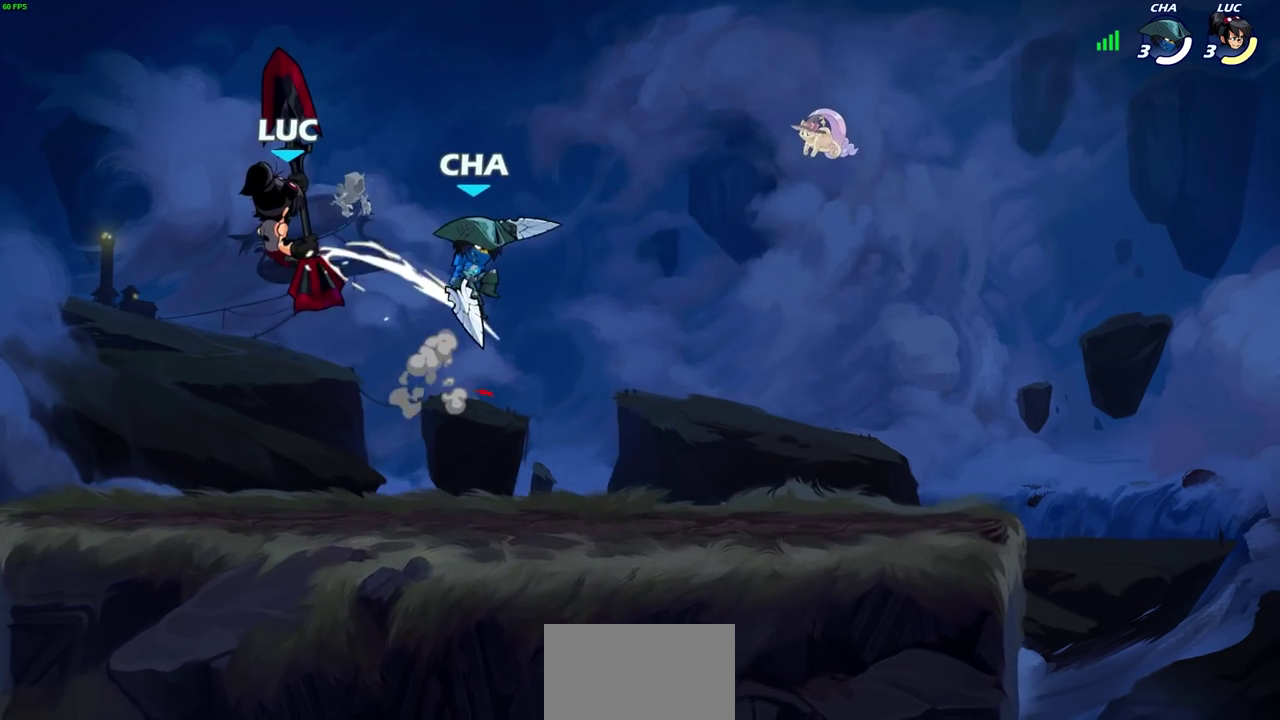
{"dt_ms": 300, "buttons": [], "left_stick": "down-left", "right_stick": "center", "events": [[83, "left_stick", "up"], [133, "left_stick", "center"], [183, "left_stick", "left"], [283, "left_stick", "down-left"]]}
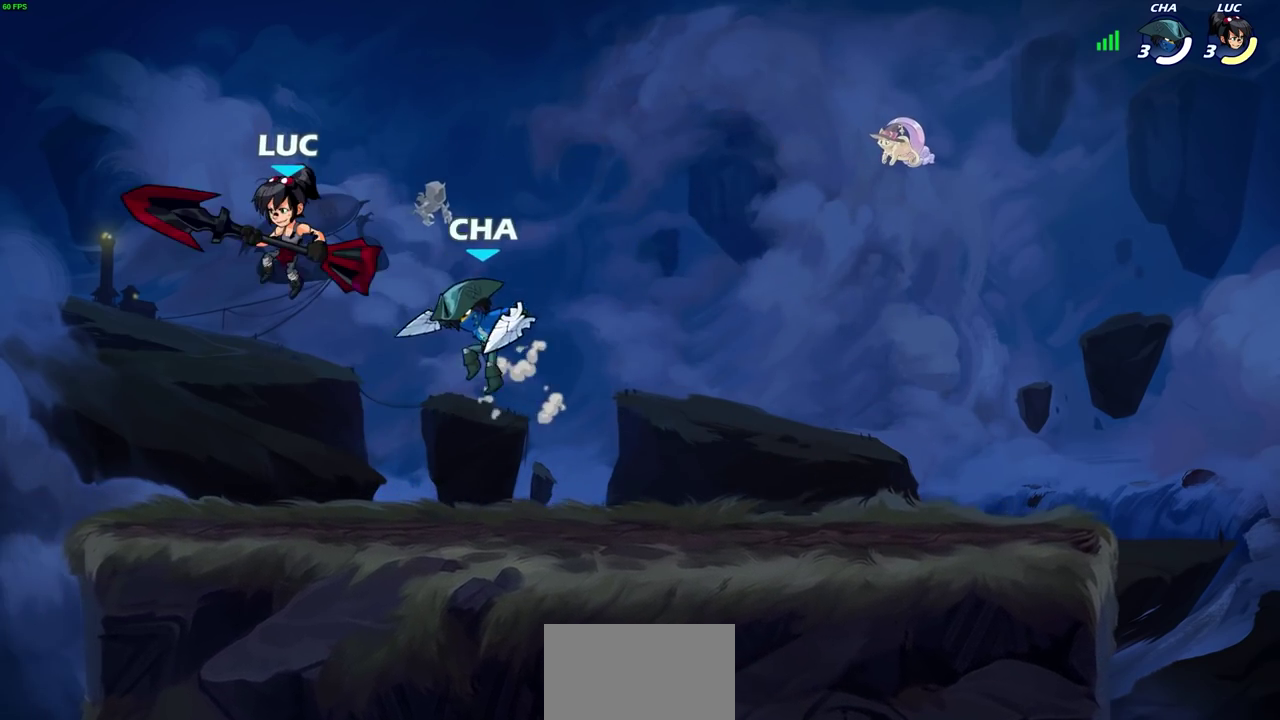
{"dt_ms": 300, "buttons": ["SQUARE"], "left_stick": "center", "right_stick": "center", "events": [[300, "SQUARE", "down"], [300, "left_stick", "center"]]}
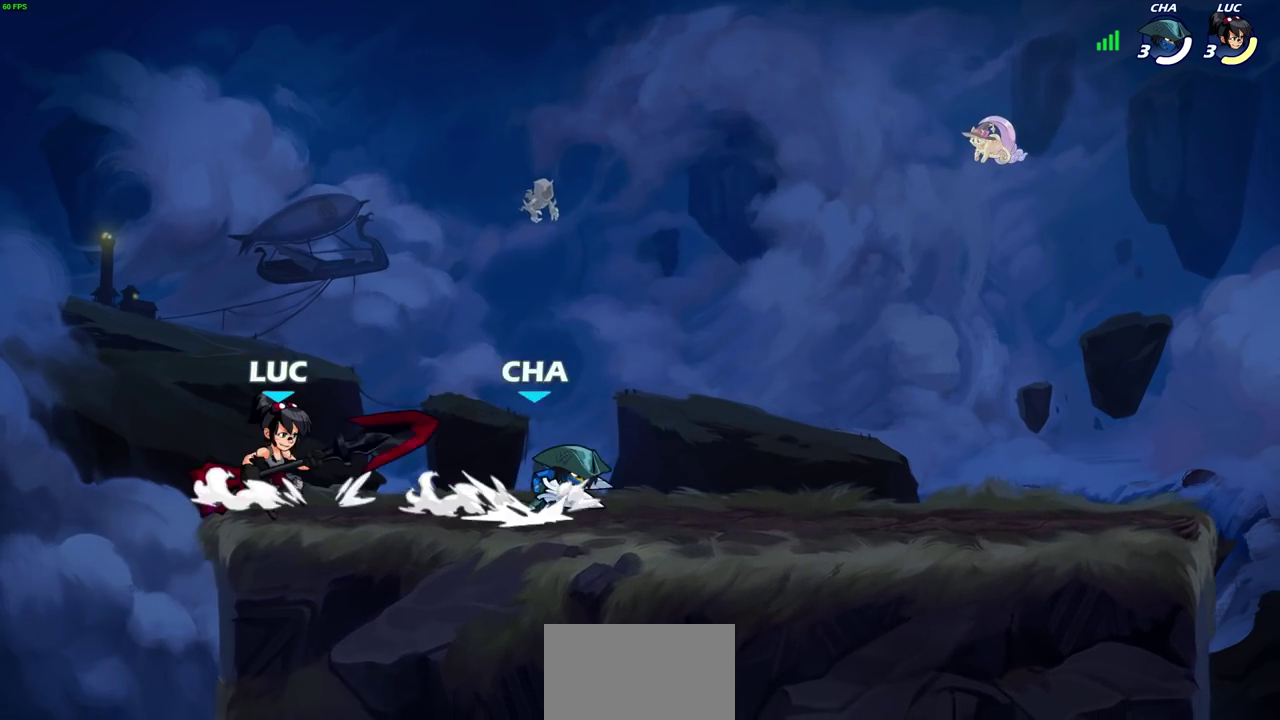
{"dt_ms": 900, "buttons": [], "left_stick": "center", "right_stick": "center", "events": [[67, "SQUARE", "up"], [150, "SQUARE", "down"], [267, "SQUARE", "up"], [600, "left_stick", "right"], [700, "left_stick", "down"], [717, "R2", "down"], [733, "SQUARE", "down"], [817, "SQUARE", "up"], [833, "R2", "up"], [850, "left_stick", "center"]]}
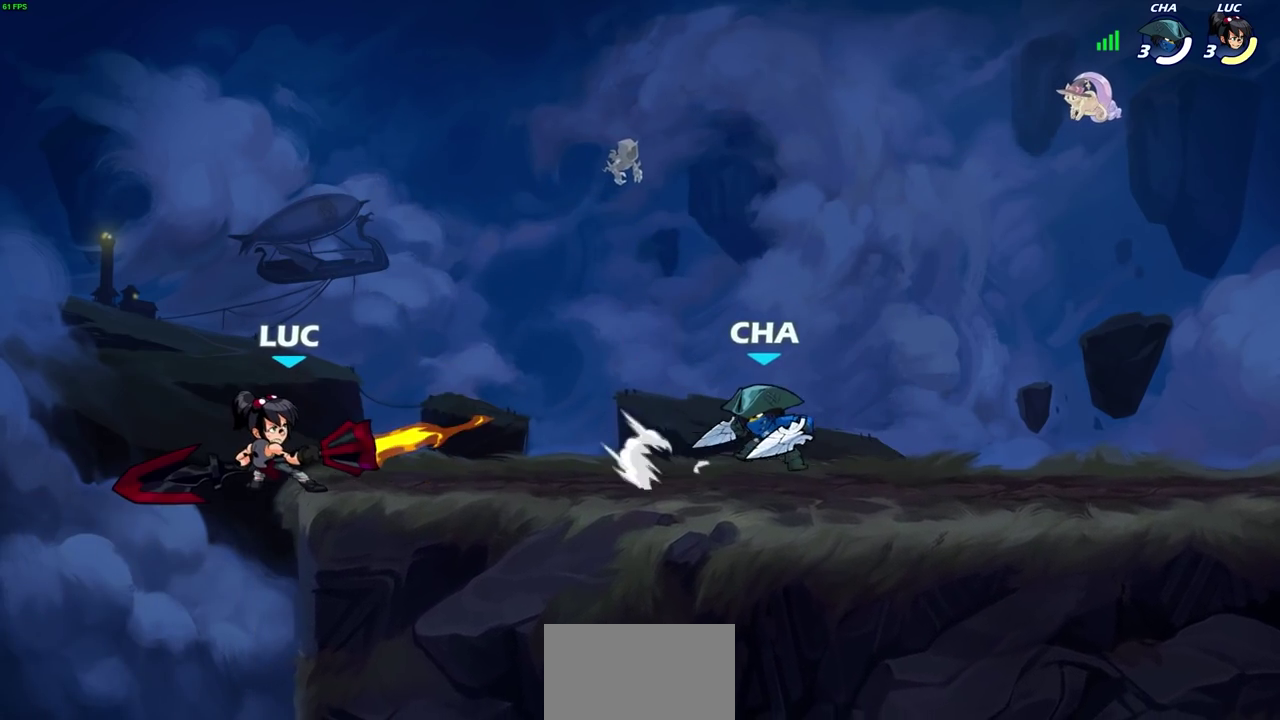
{"dt_ms": 300, "buttons": [], "left_stick": "center", "right_stick": "center", "events": []}
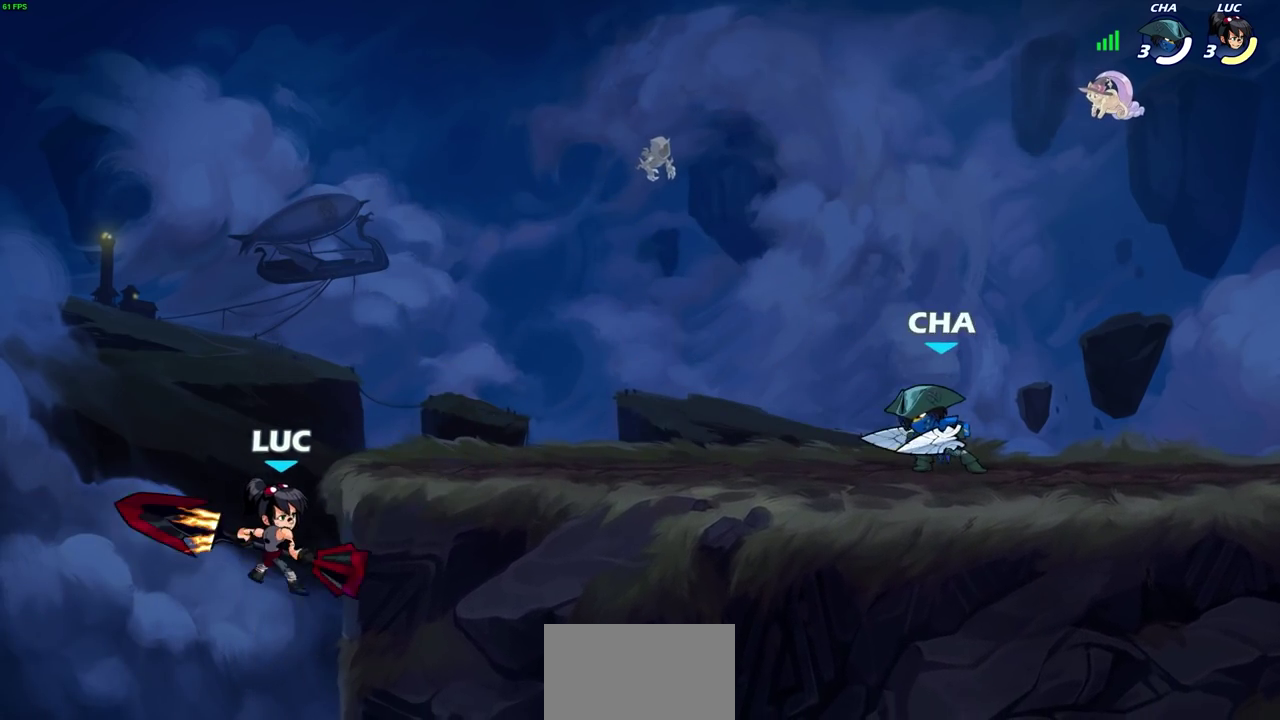
{"dt_ms": 500, "buttons": ["CROSS", "R1"], "left_stick": "up-right", "right_stick": "center", "events": [[50, "left_stick", "left"], [217, "CROSS", "down"], [283, "left_stick", "up-left"], [333, "CROSS", "up"], [350, "left_stick", "up-right"], [383, "CROSS", "down"], [467, "R1", "down"]]}
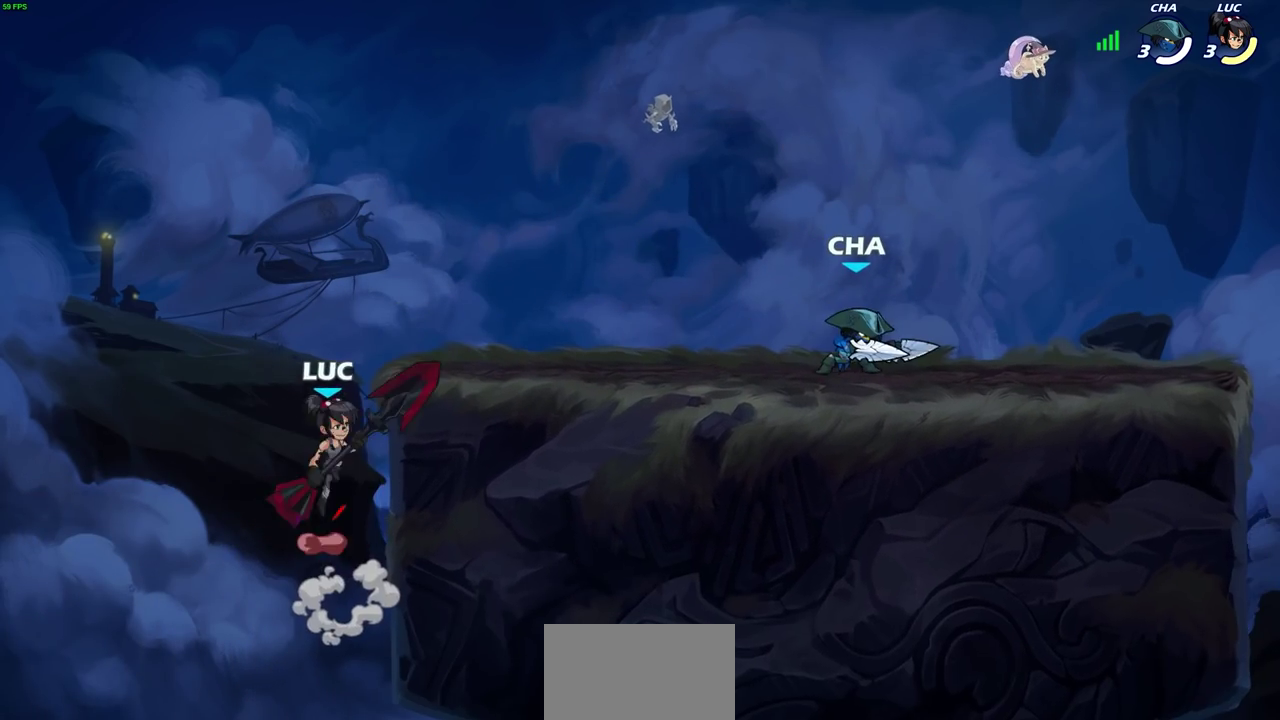
{"dt_ms": 300, "buttons": [], "left_stick": "right", "right_stick": "center", "events": [[117, "CROSS", "up"], [117, "R1", "up"], [233, "left_stick", "right"]]}
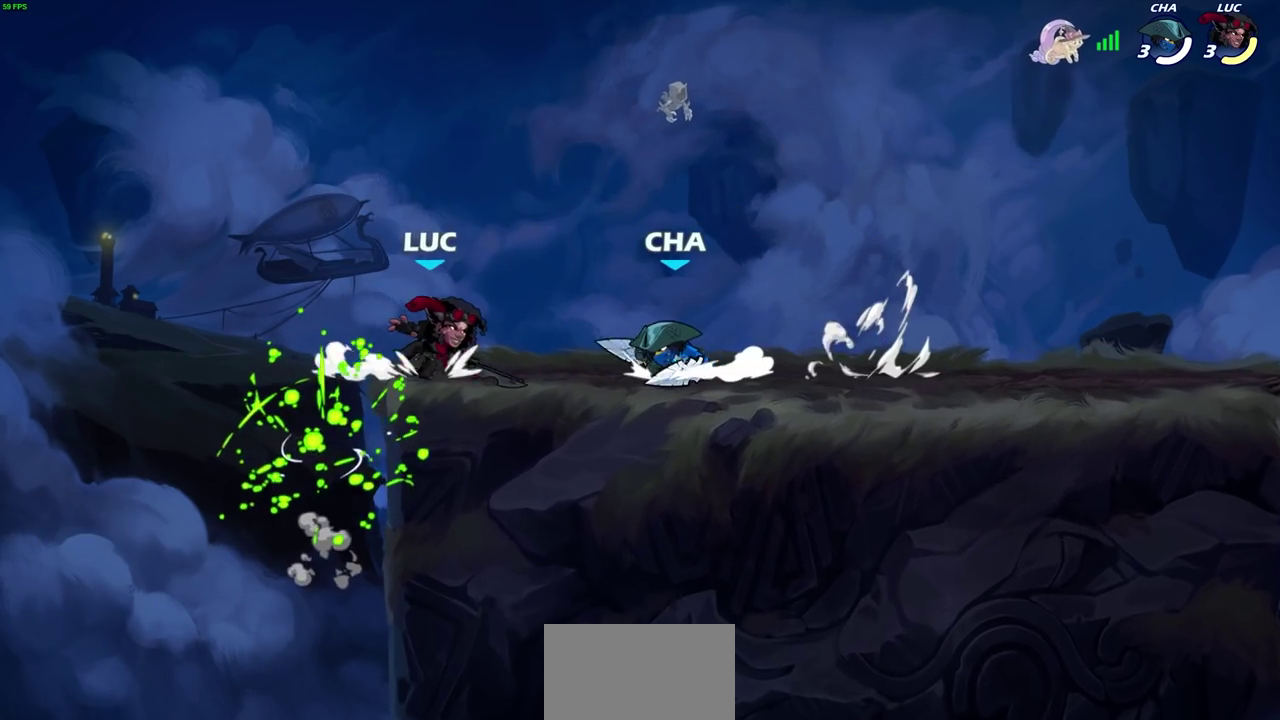
{"dt_ms": 900, "buttons": ["SQUARE"], "left_stick": "center", "right_stick": "center", "events": [[17, "left_stick", "down-right"], [67, "SQUARE", "down"], [100, "left_stick", "right"], [150, "SQUARE", "up"], [150, "left_stick", "center"], [517, "left_stick", "right"], [650, "R2", "down"], [700, "SQUARE", "down"], [700, "left_stick", "center"], [750, "R2", "up"], [767, "SQUARE", "up"], [850, "SQUARE", "down"]]}
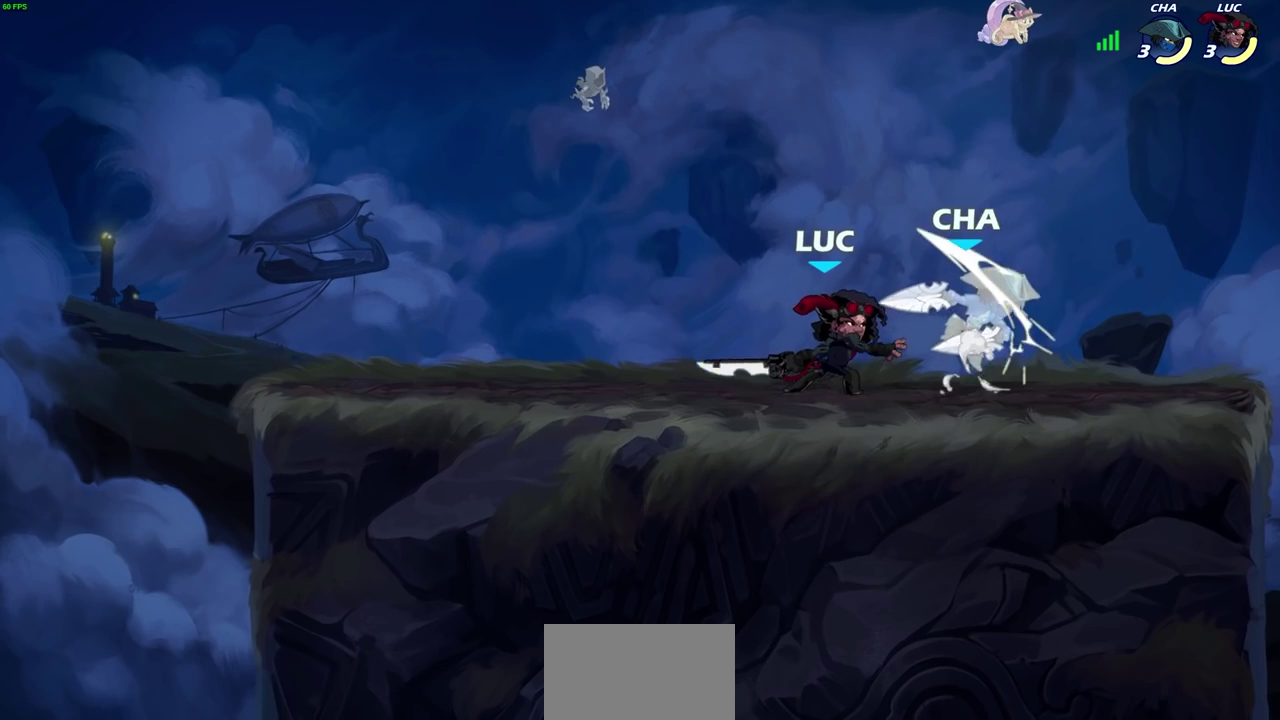
{"dt_ms": 300, "buttons": ["SQUARE"], "left_stick": "center", "right_stick": "center", "events": [[33, "SQUARE", "up"], [117, "SQUARE", "down"], [200, "SQUARE", "up"], [283, "SQUARE", "down"]]}
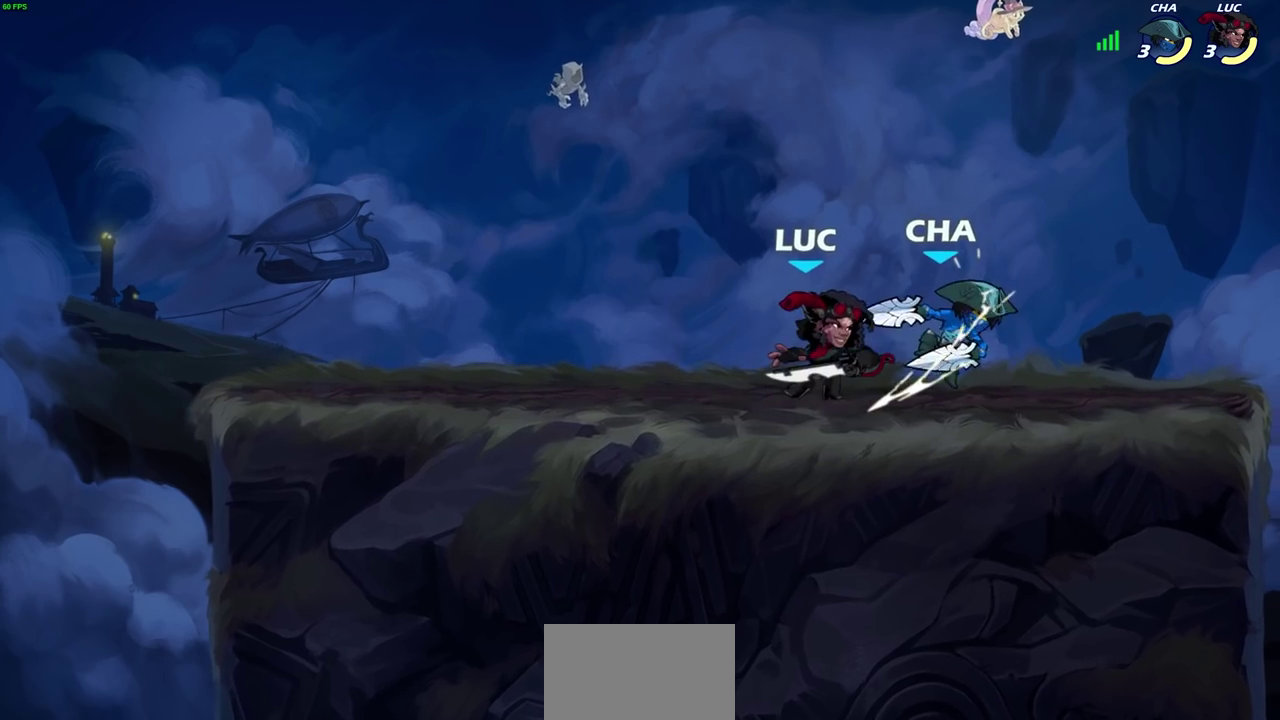
{"dt_ms": 400, "buttons": [], "left_stick": "down", "right_stick": "center", "events": [[117, "SQUARE", "up"], [217, "left_stick", "down"], [300, "CIRCLE", "down"], [383, "CIRCLE", "up"]]}